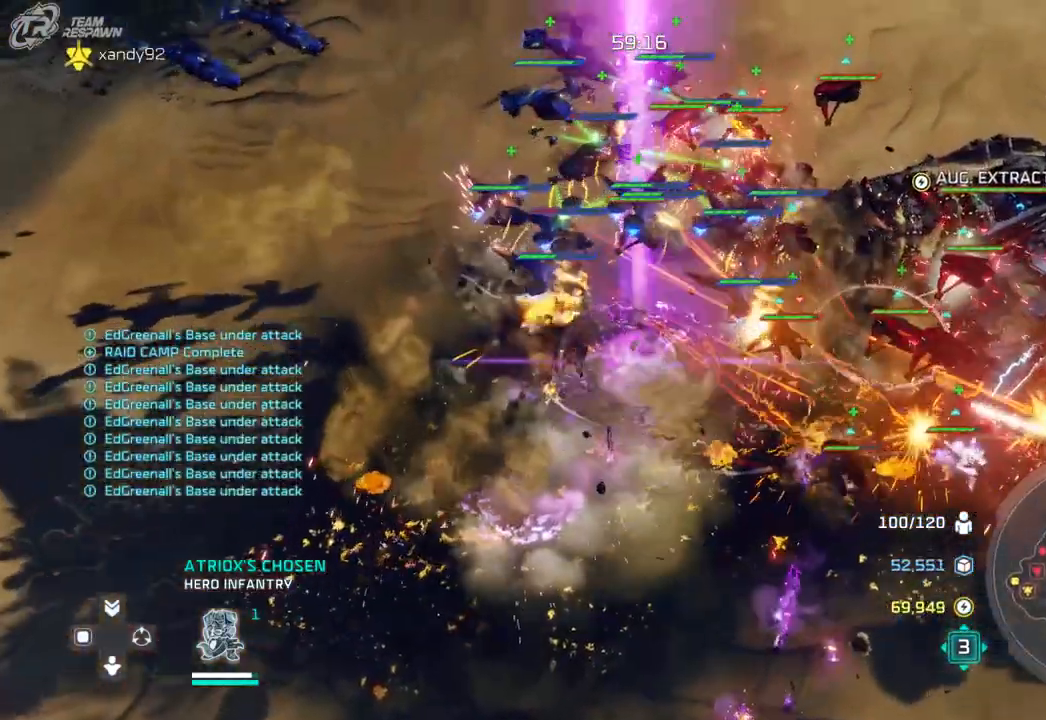
Gameplay with a controller (Xbox layout); each line is a JSON object with the inputs held at the frame after it. "events" lists button and stick changes between this image and that frame as [ms after this image, input, new state], when the widget could be followed in between. Not read: B DPAD_DOWN HOME L2 L3 R1 R2 R3 SELECT START X.
{"buttons": [], "left_stick": "up-right", "right_stick": "center", "events": []}
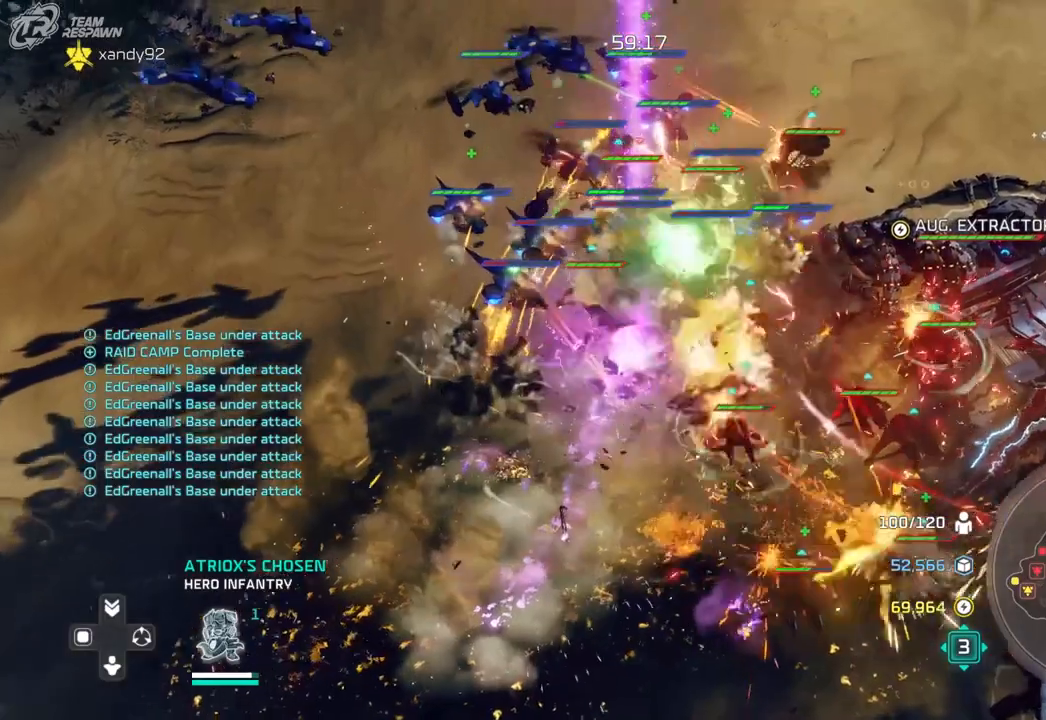
{"buttons": [], "left_stick": "up", "right_stick": "center"}
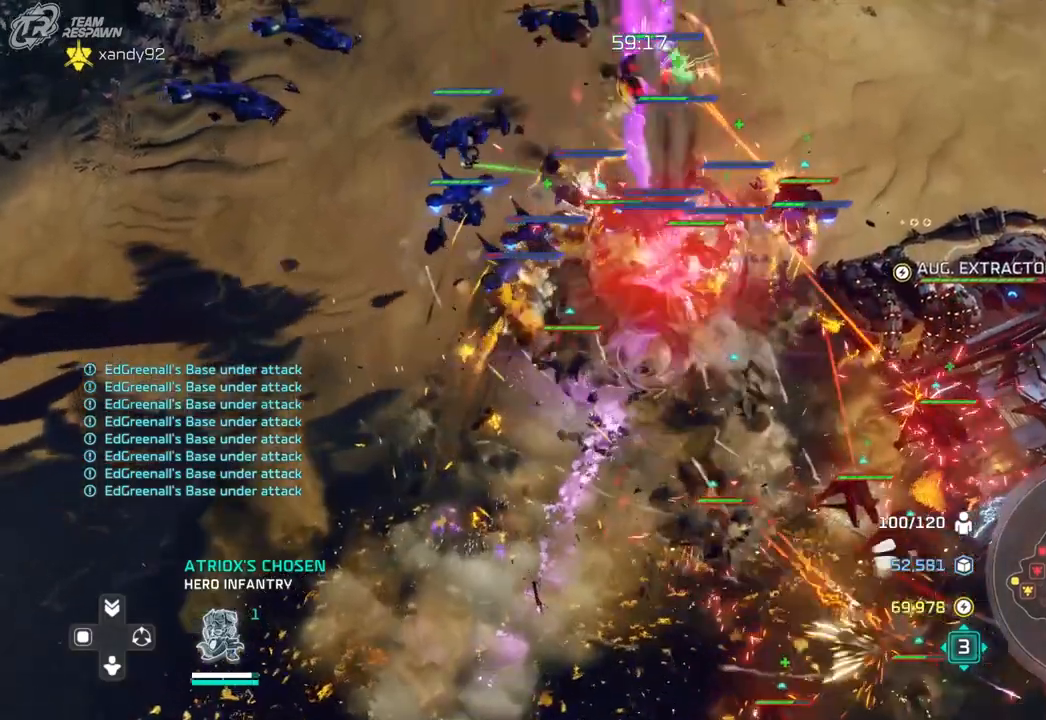
{"buttons": [], "left_stick": "up", "right_stick": "center", "events": [[33, "left_stick", "up-right"], [300, "left_stick", "up"]]}
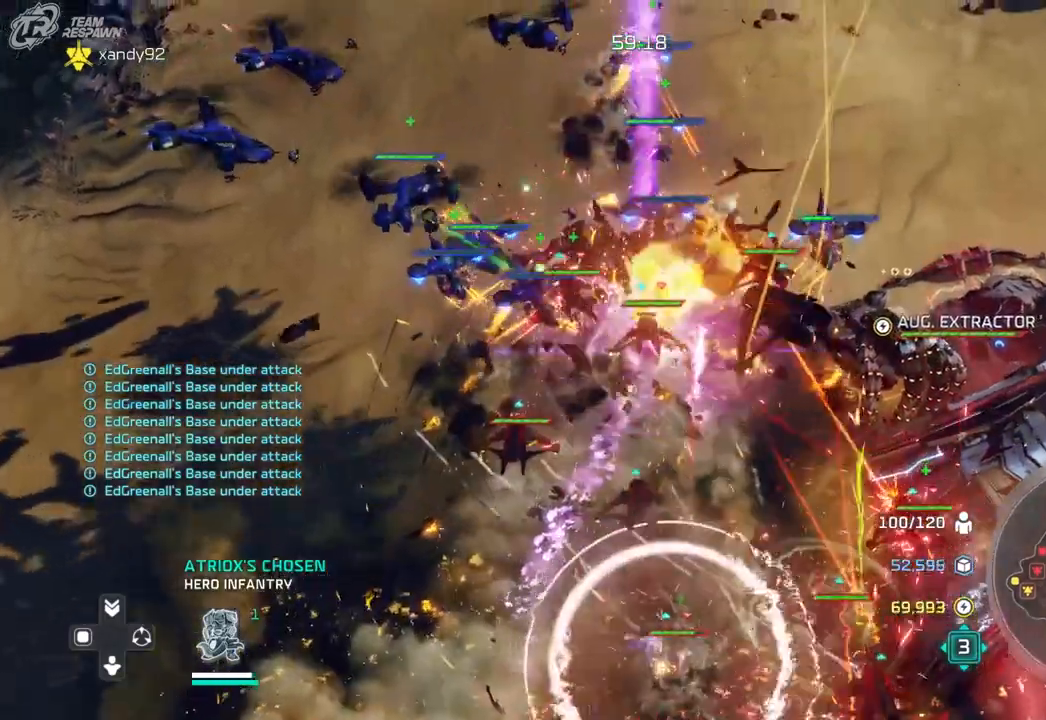
{"buttons": [], "left_stick": "up", "right_stick": "center", "events": []}
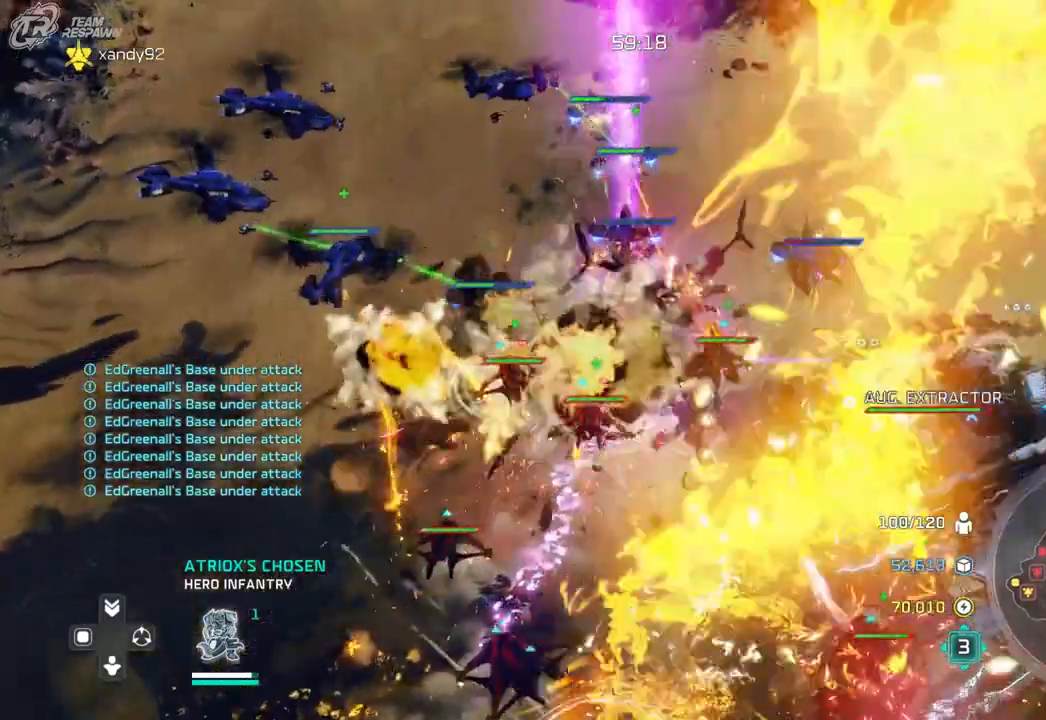
{"buttons": [], "left_stick": "up", "right_stick": "center", "events": []}
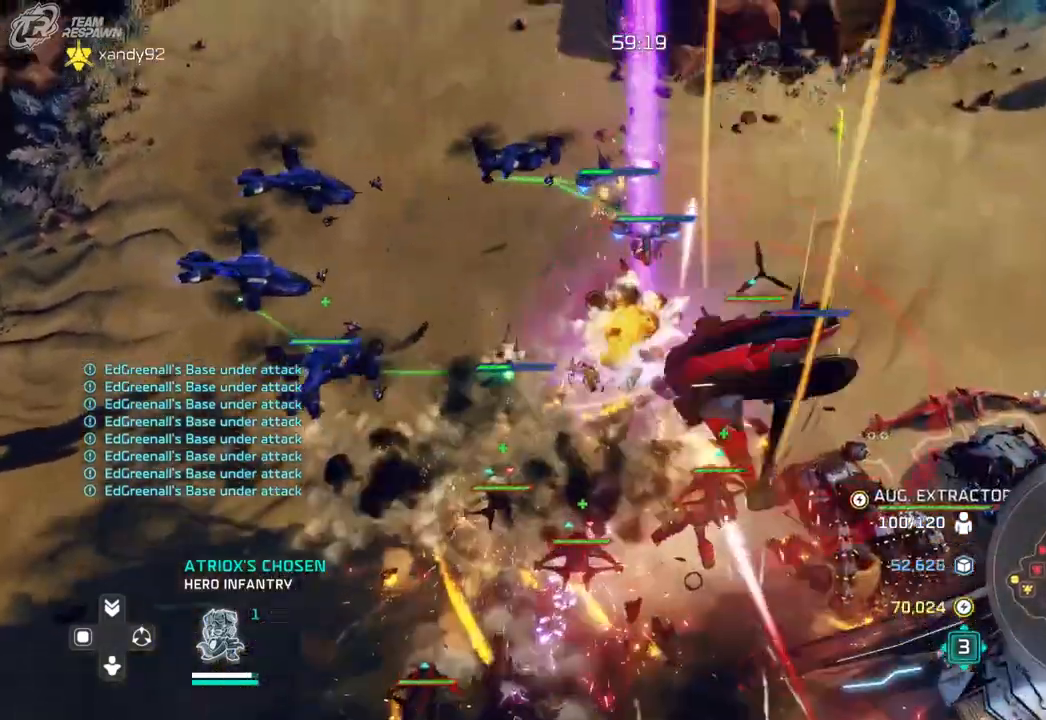
{"buttons": [], "left_stick": "up", "right_stick": "center", "events": [[167, "left_stick", "up-left"], [333, "left_stick", "up"]]}
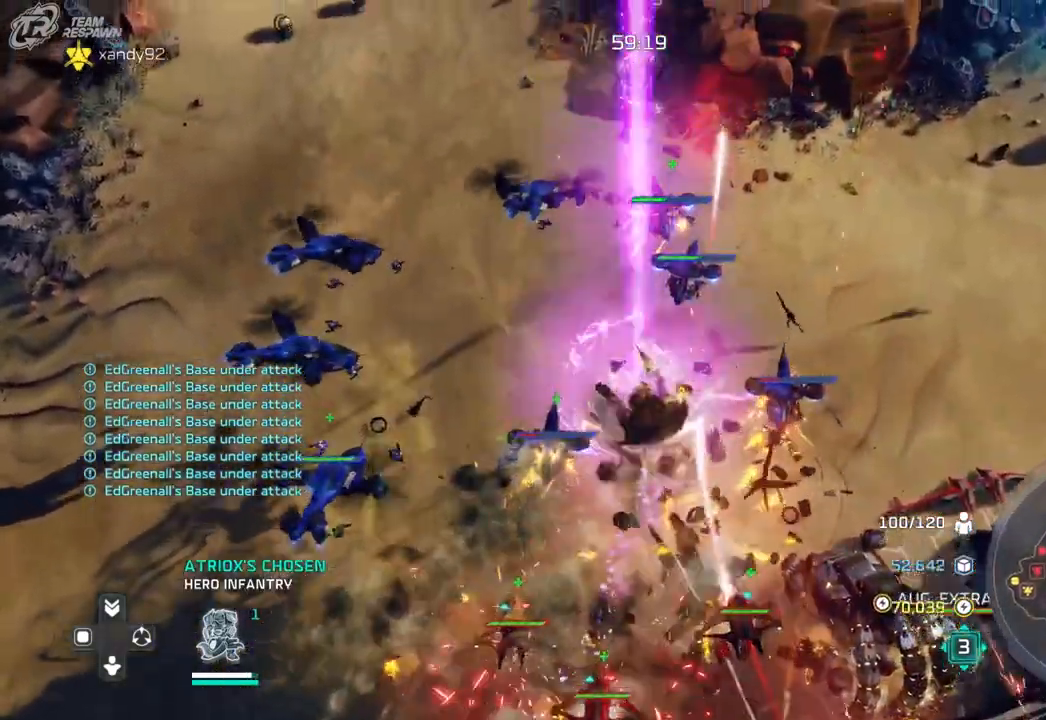
{"buttons": [], "left_stick": "up-right", "right_stick": "center", "events": [[233, "left_stick", "up-right"]]}
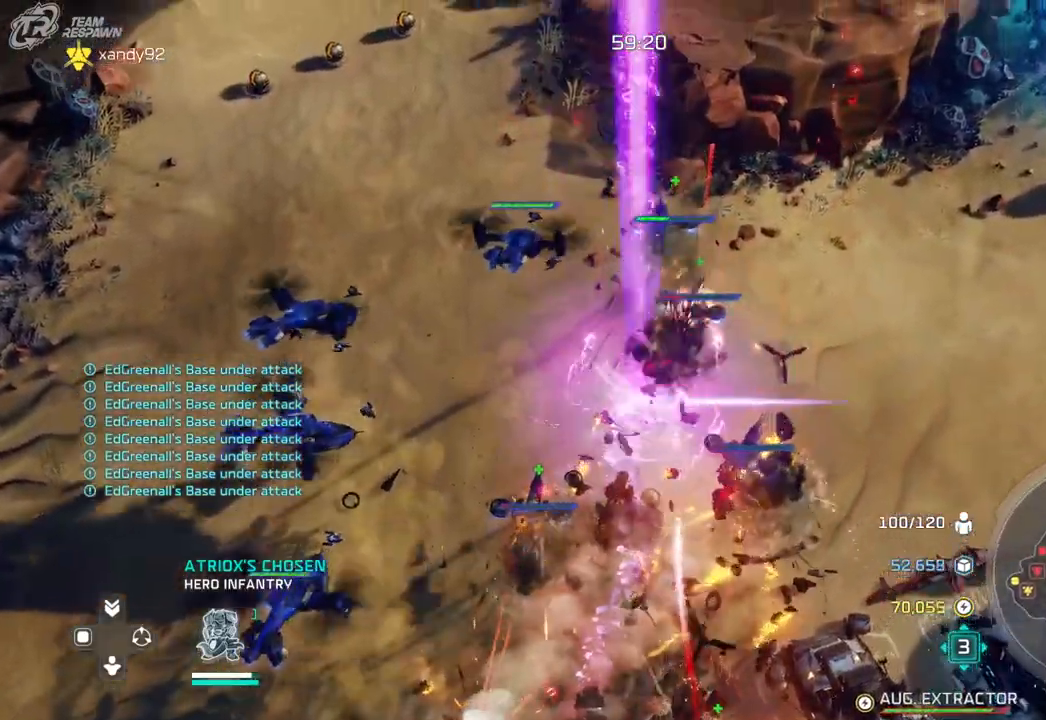
{"buttons": [], "left_stick": "up", "right_stick": "center", "events": [[200, "left_stick", "up"]]}
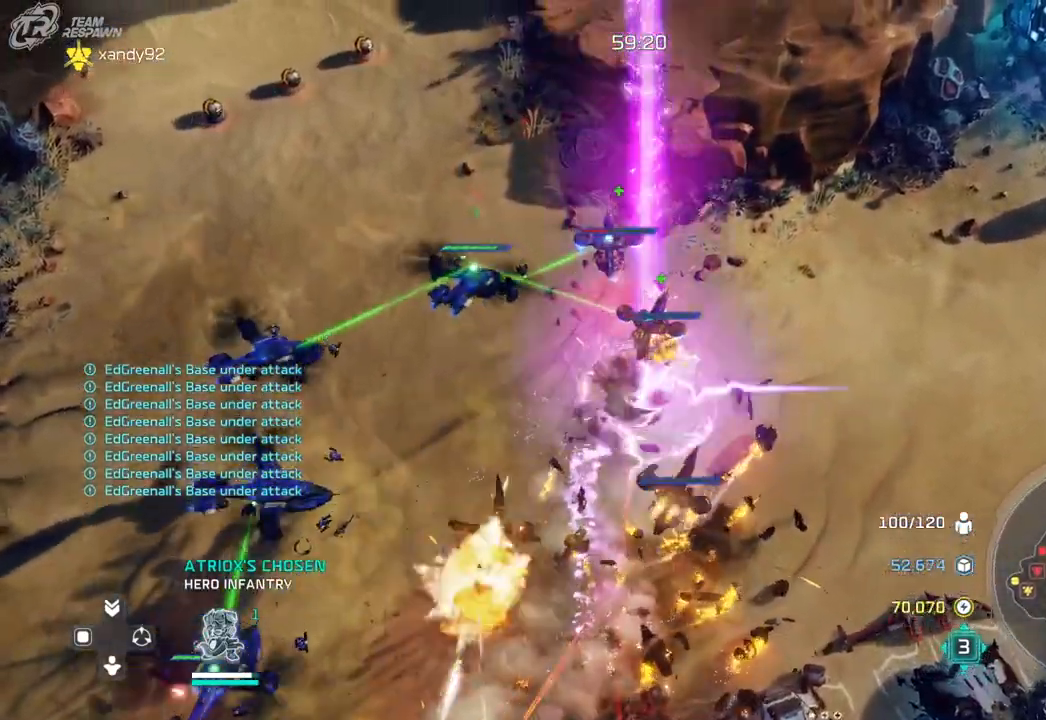
{"buttons": [], "left_stick": "down-left", "right_stick": "center"}
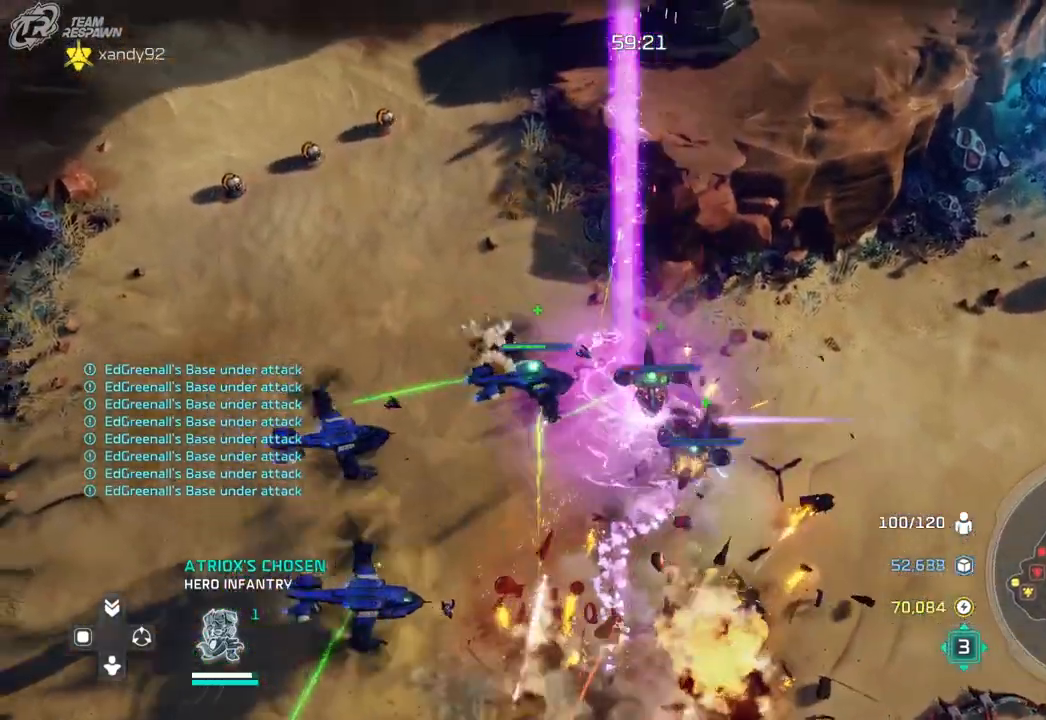
{"buttons": [], "left_stick": "down", "right_stick": "center", "events": [[233, "left_stick", "down"]]}
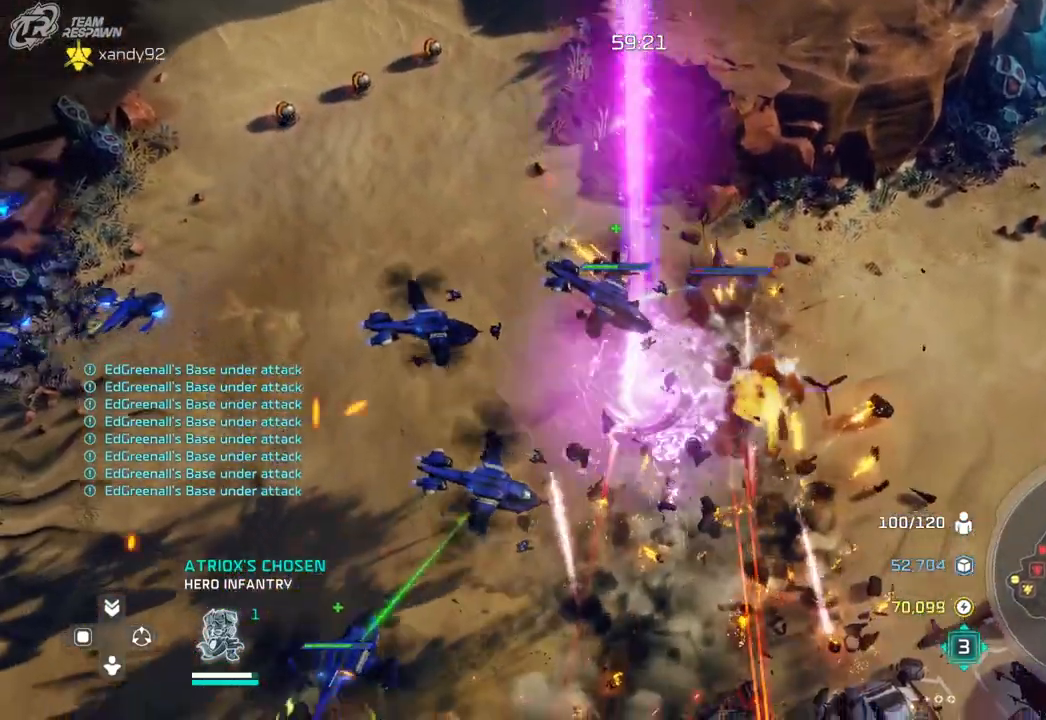
{"buttons": [], "left_stick": "down-left", "right_stick": "center", "events": [[133, "left_stick", "down-left"]]}
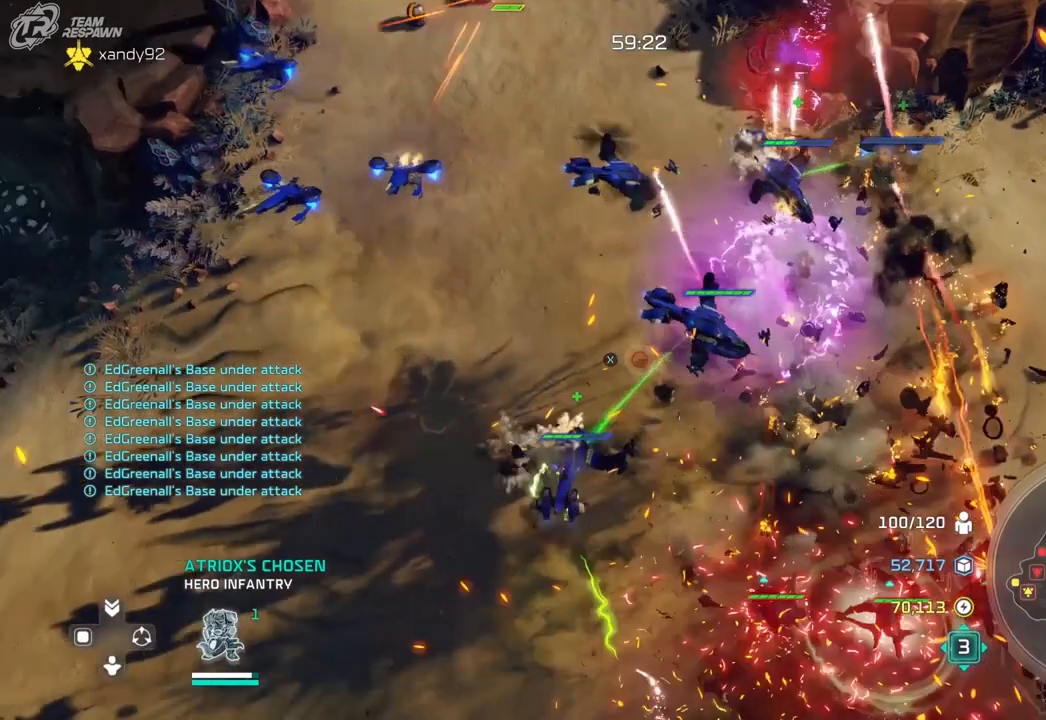
{"buttons": [], "left_stick": "center", "right_stick": "center", "events": [[100, "left_stick", "center"], [200, "left_stick", "down-right"], [433, "left_stick", "center"]]}
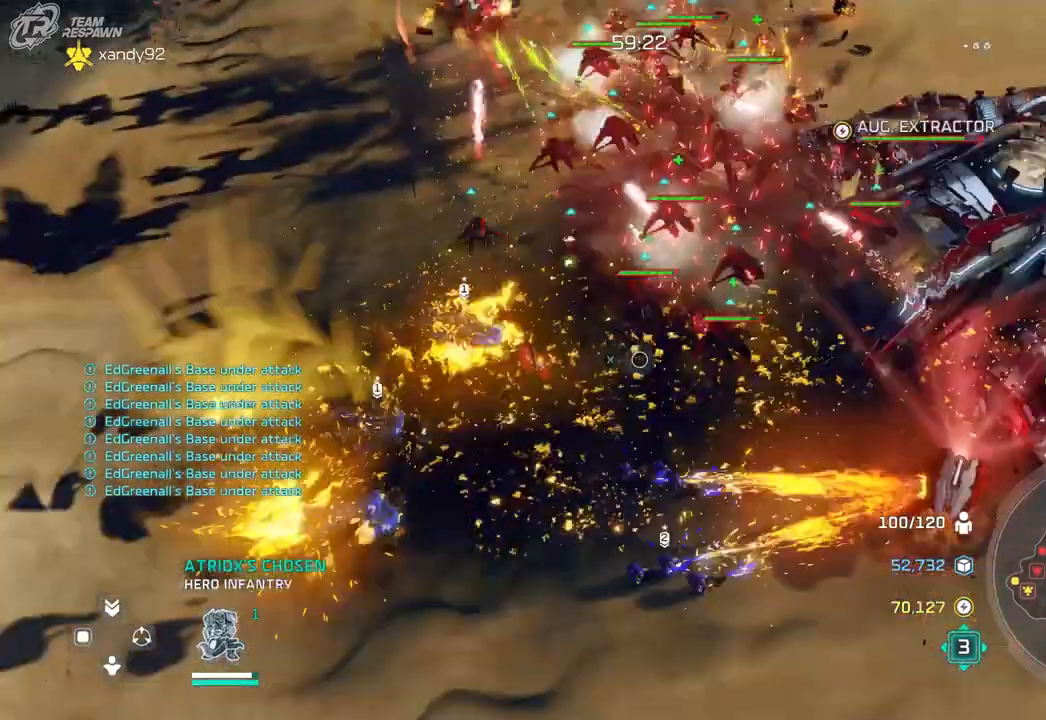
{"buttons": [], "left_stick": "center", "right_stick": "center", "events": [[33, "DPAD_LEFT", "down"], [267, "DPAD_LEFT", "up"], [267, "left_stick", "down"], [400, "left_stick", "center"]]}
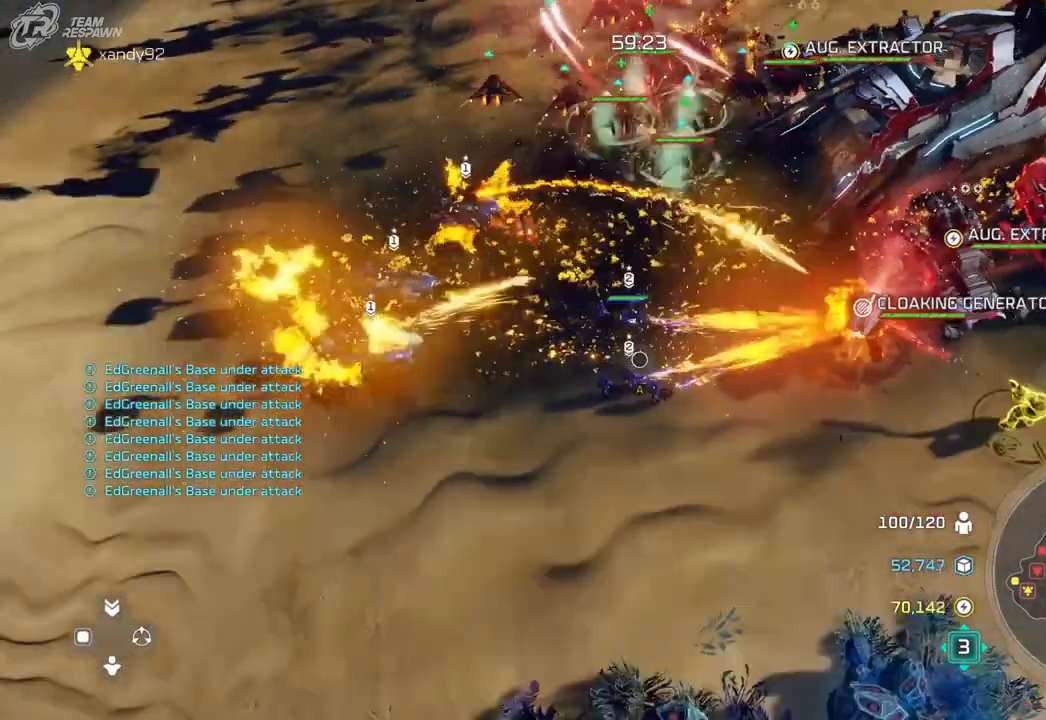
{"buttons": ["A"], "left_stick": "center", "right_stick": "center", "events": [[100, "left_stick", "down-right"], [367, "left_stick", "center"], [467, "A", "down"]]}
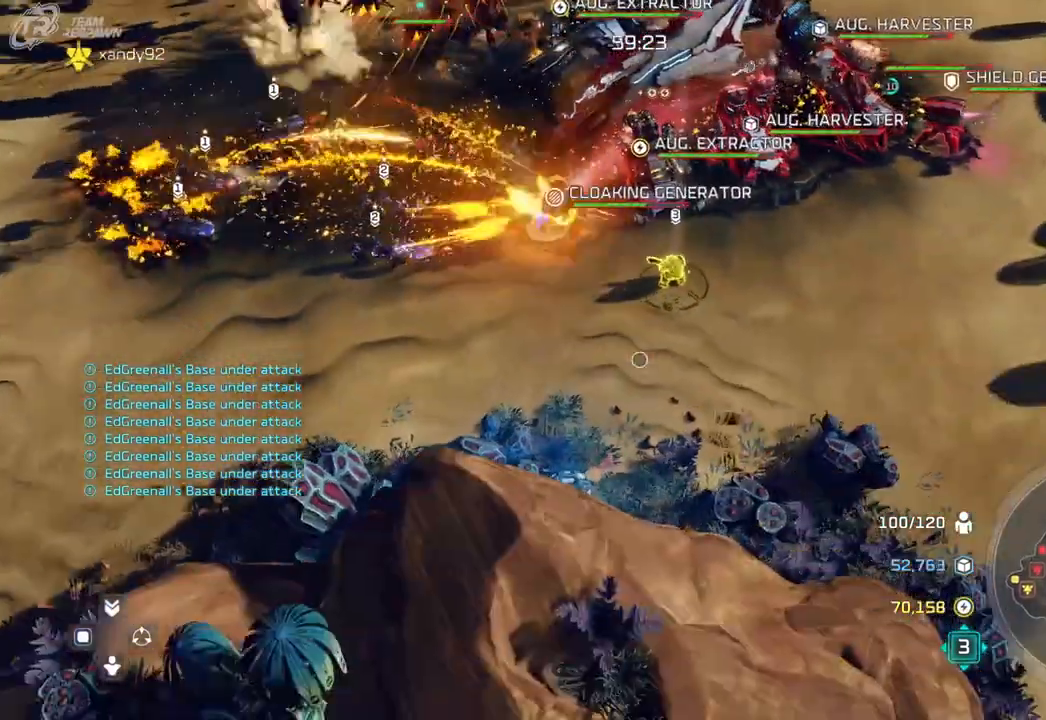
{"buttons": [], "left_stick": "left", "right_stick": "center", "events": [[133, "left_stick", "up"], [233, "left_stick", "center"], [467, "left_stick", "left"], [500, "A", "up"]]}